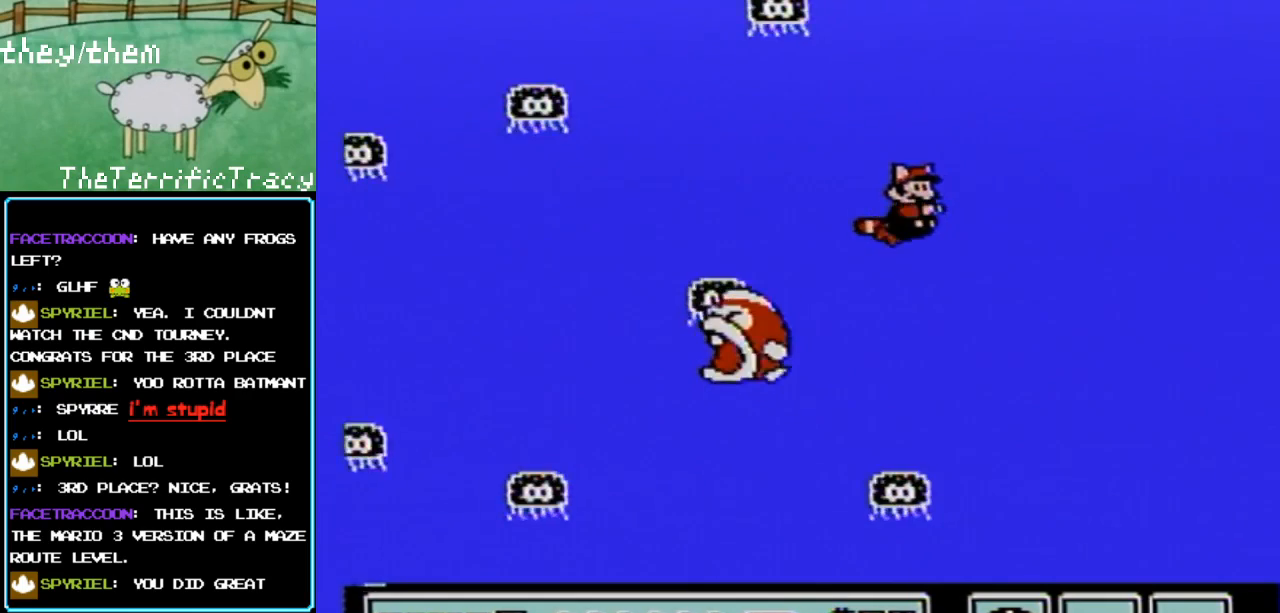
Gameplay with a controller (Nintendo layout); each line is a JSON object with the inputs held at the frame after it. "events" lists button and stick changes between this image and that frame as [ms after this image, input, new state], when the widget could be followed in between. Not read: L3 R3.
{"buttons": [], "events": [[67, "A", "down"], [117, "A", "up"], [250, "DPAD_RIGHT", "up"]]}
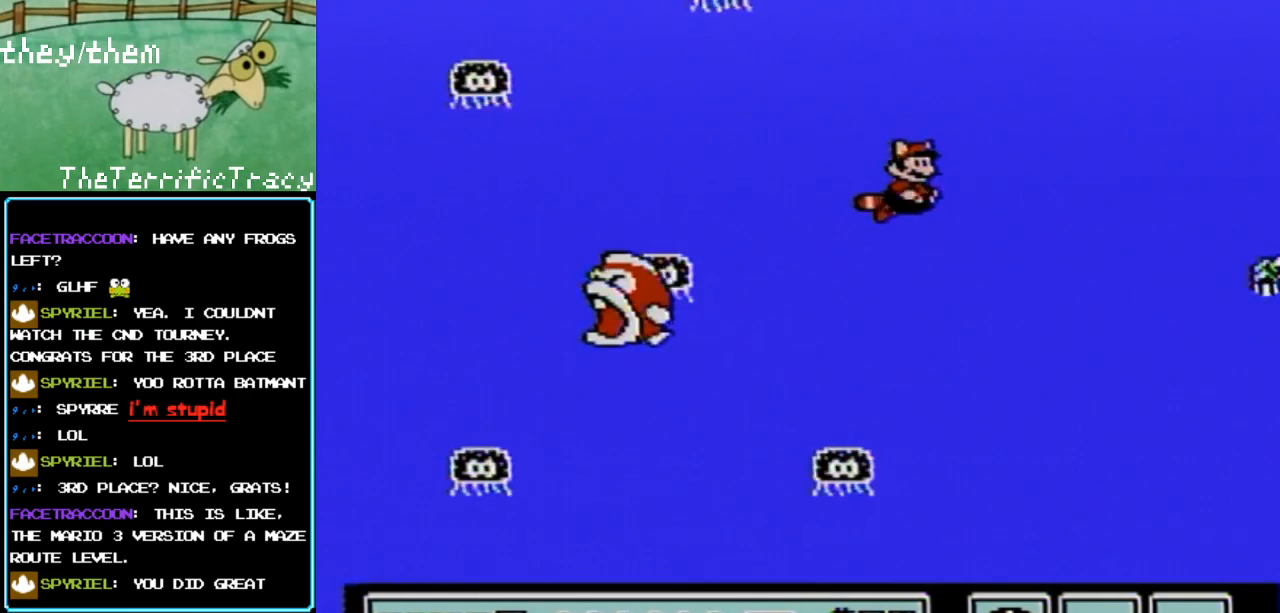
{"buttons": ["DPAD_RIGHT"], "events": [[433, "DPAD_RIGHT", "down"]]}
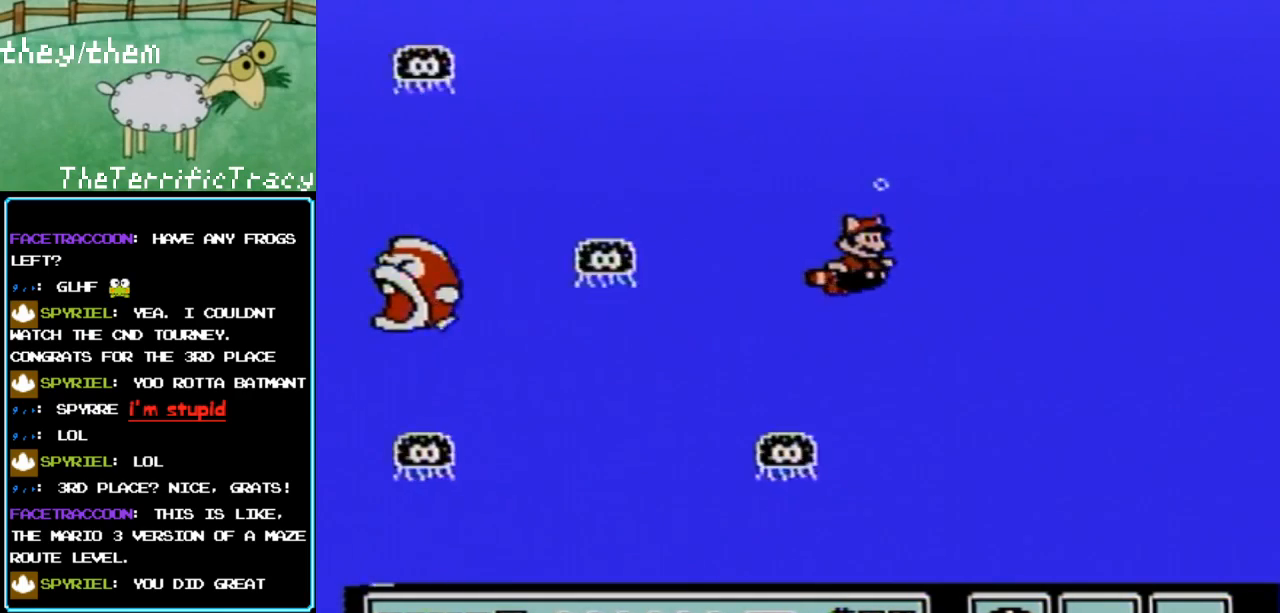
{"buttons": [], "events": [[67, "A", "down"], [167, "A", "up"], [500, "DPAD_RIGHT", "up"]]}
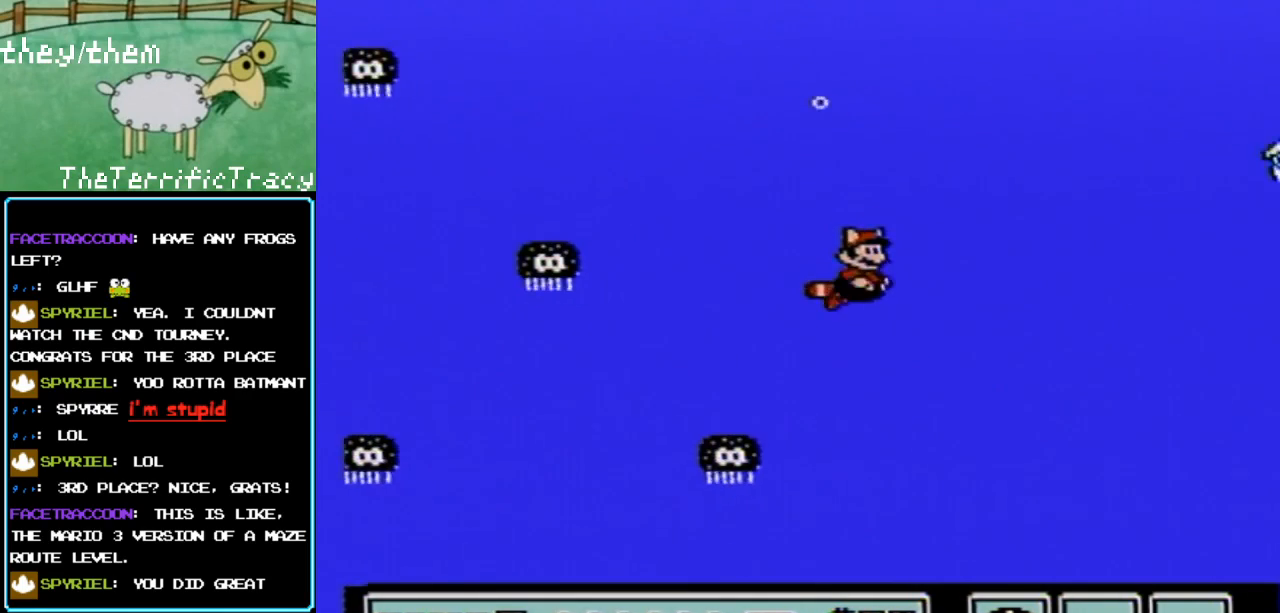
{"buttons": [], "events": [[317, "A", "down"], [367, "A", "up"]]}
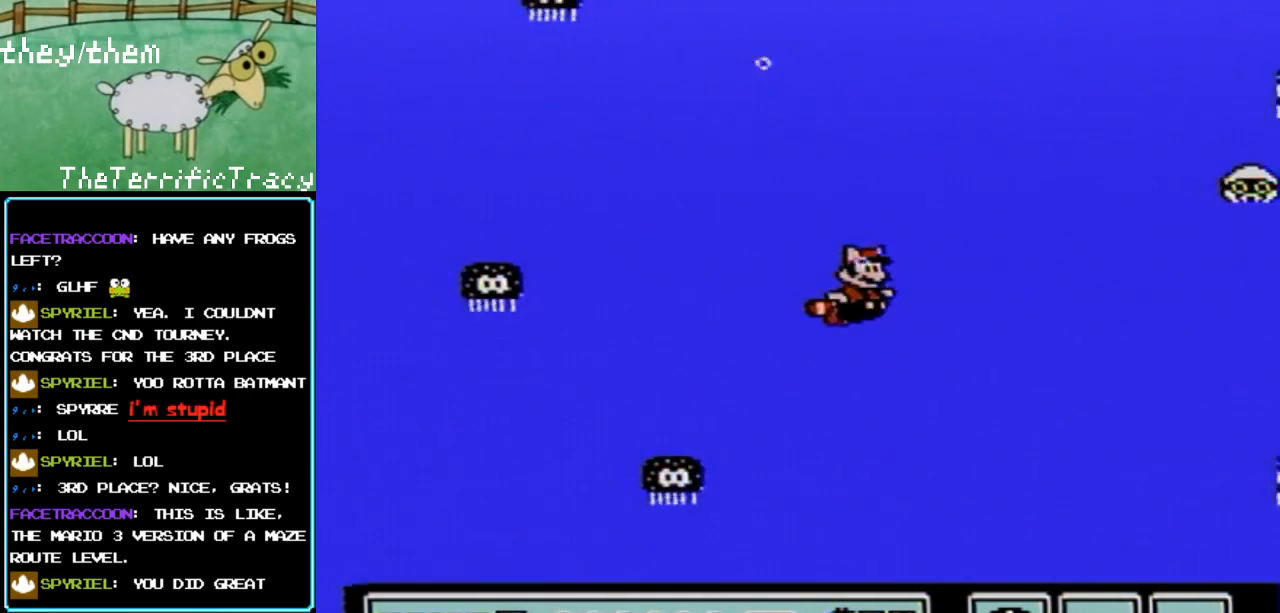
{"buttons": ["DPAD_RIGHT"], "events": [[317, "DPAD_RIGHT", "down"]]}
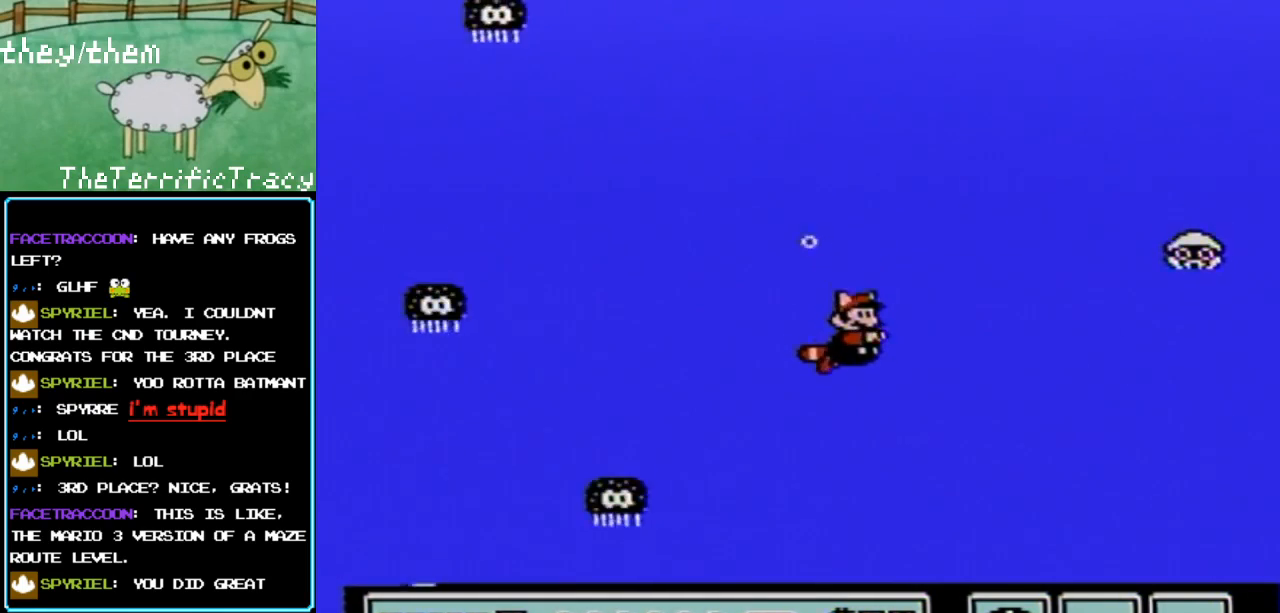
{"buttons": ["A"], "events": [[250, "A", "down"], [250, "DPAD_RIGHT", "up"], [350, "A", "up"], [467, "A", "down"]]}
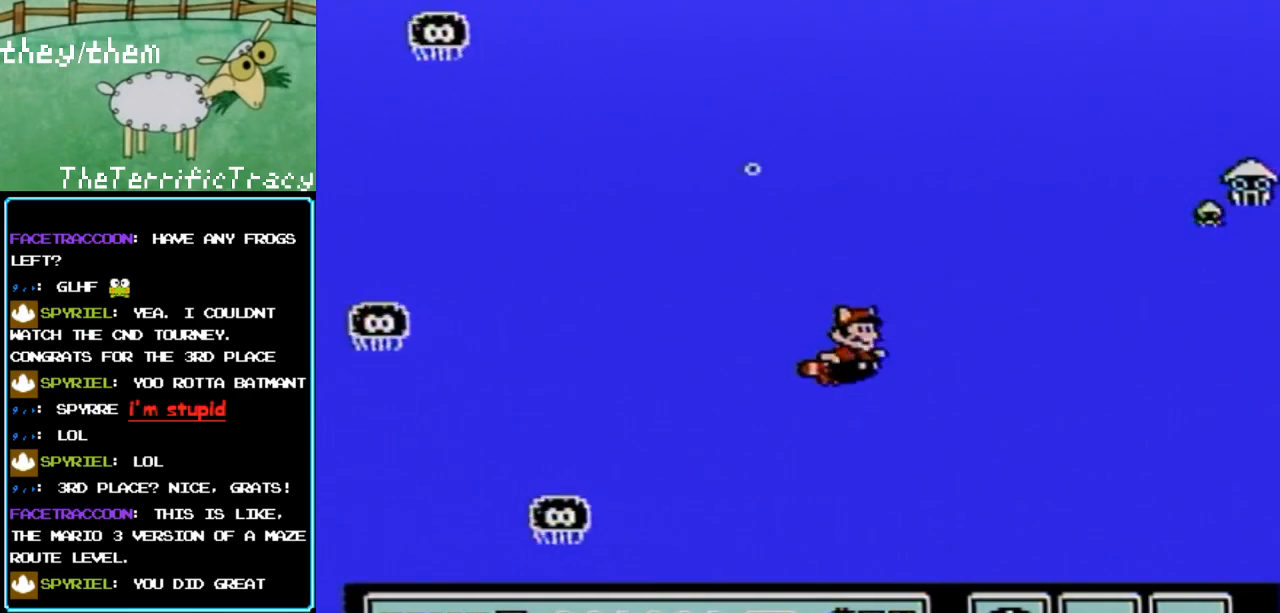
{"buttons": [], "events": [[33, "A", "up"]]}
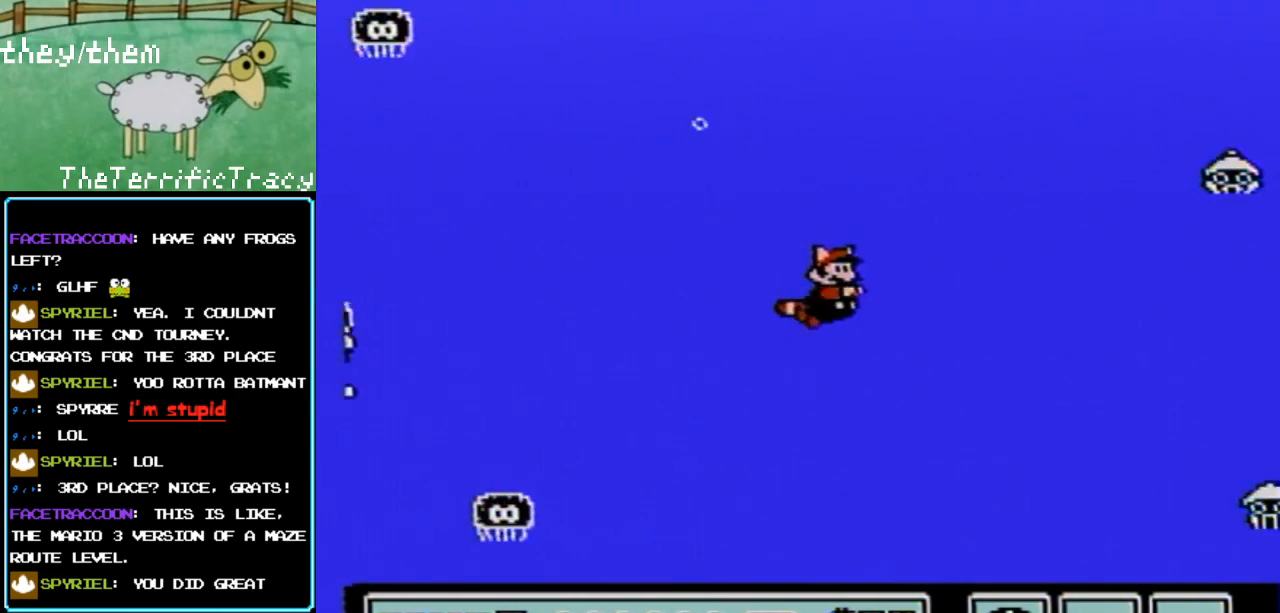
{"buttons": [], "events": [[250, "A", "down"], [350, "A", "up"], [433, "A", "down"], [500, "A", "up"]]}
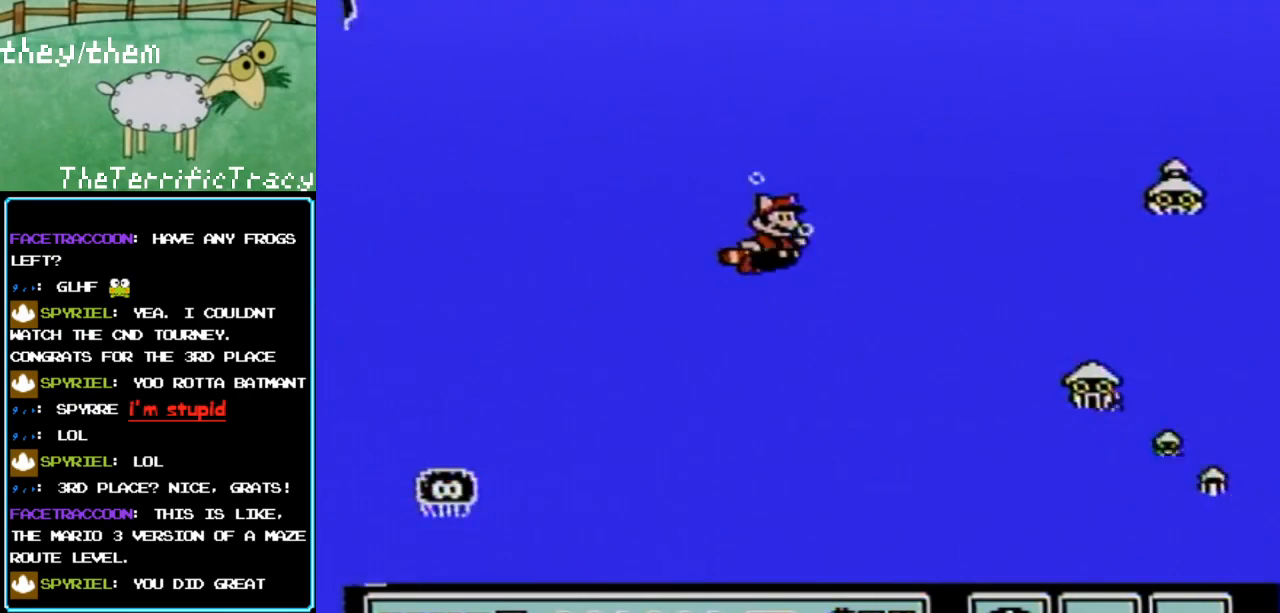
{"buttons": [], "events": []}
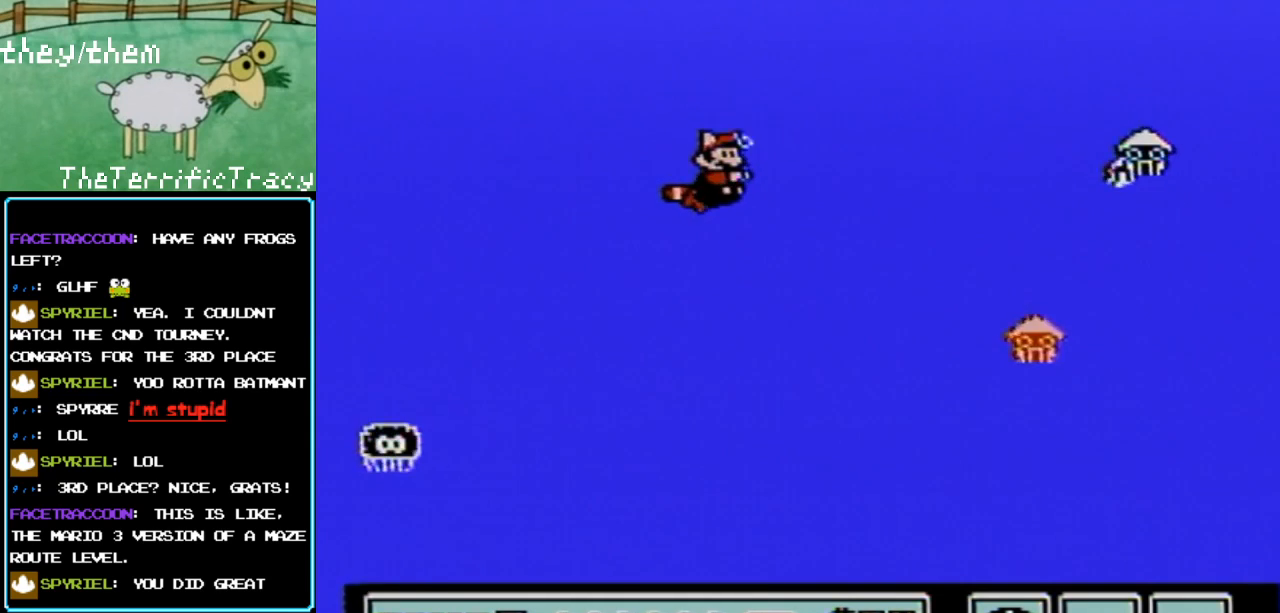
{"buttons": [], "events": []}
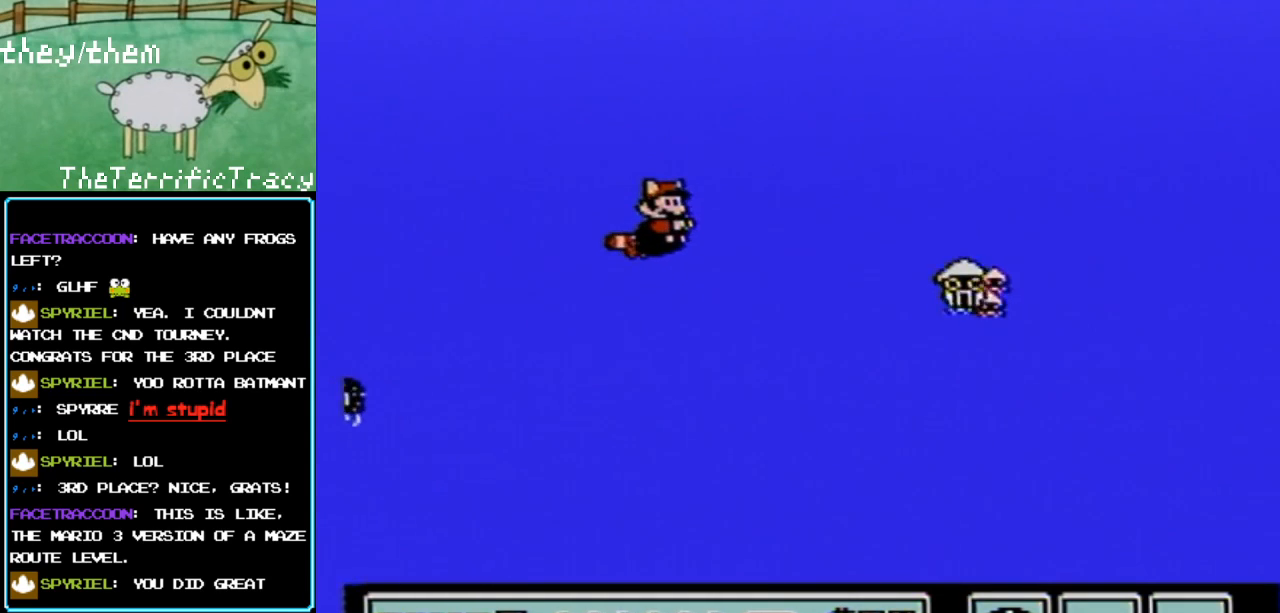
{"buttons": [], "events": []}
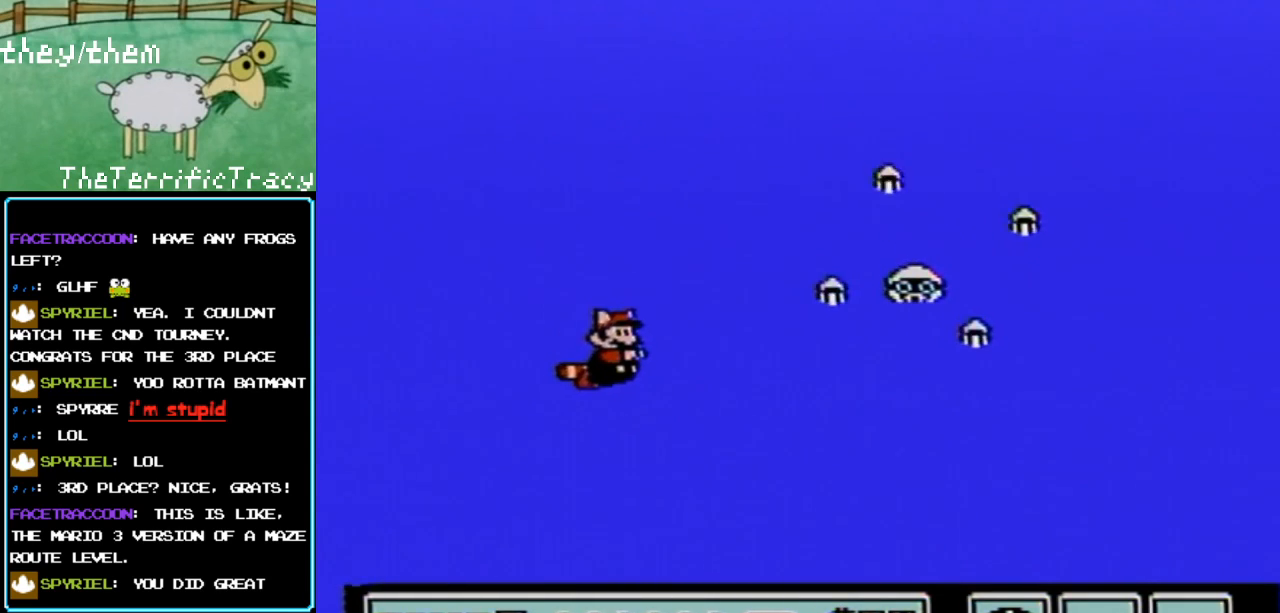
{"buttons": ["A"], "events": [[283, "A", "down"], [400, "A", "up"], [500, "A", "down"]]}
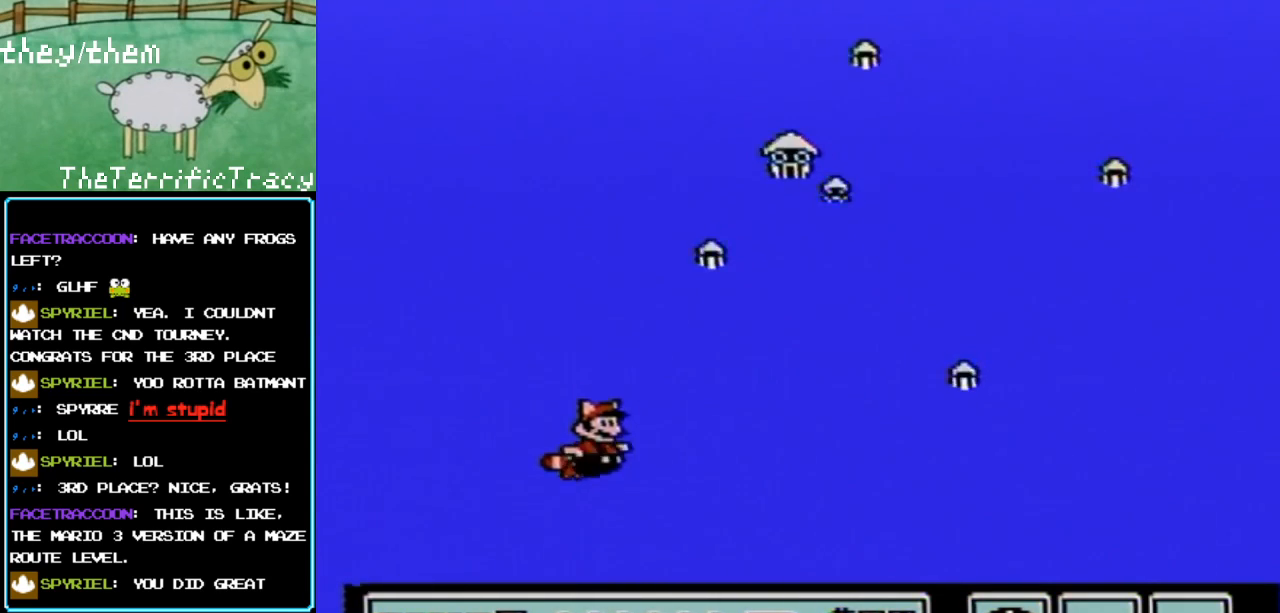
{"buttons": ["DPAD_RIGHT"], "events": [[33, "A", "up"], [67, "DPAD_LEFT", "down"], [250, "DPAD_LEFT", "up"], [450, "DPAD_RIGHT", "down"]]}
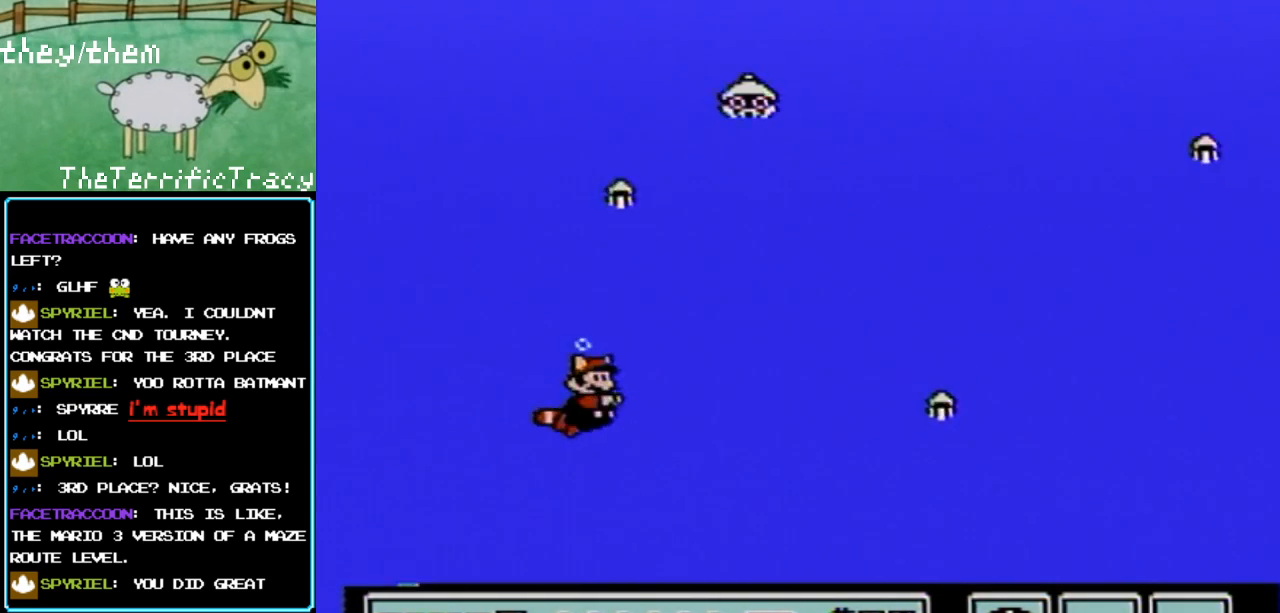
{"buttons": [], "events": [[217, "A", "down"], [283, "A", "up"], [400, "DPAD_RIGHT", "up"]]}
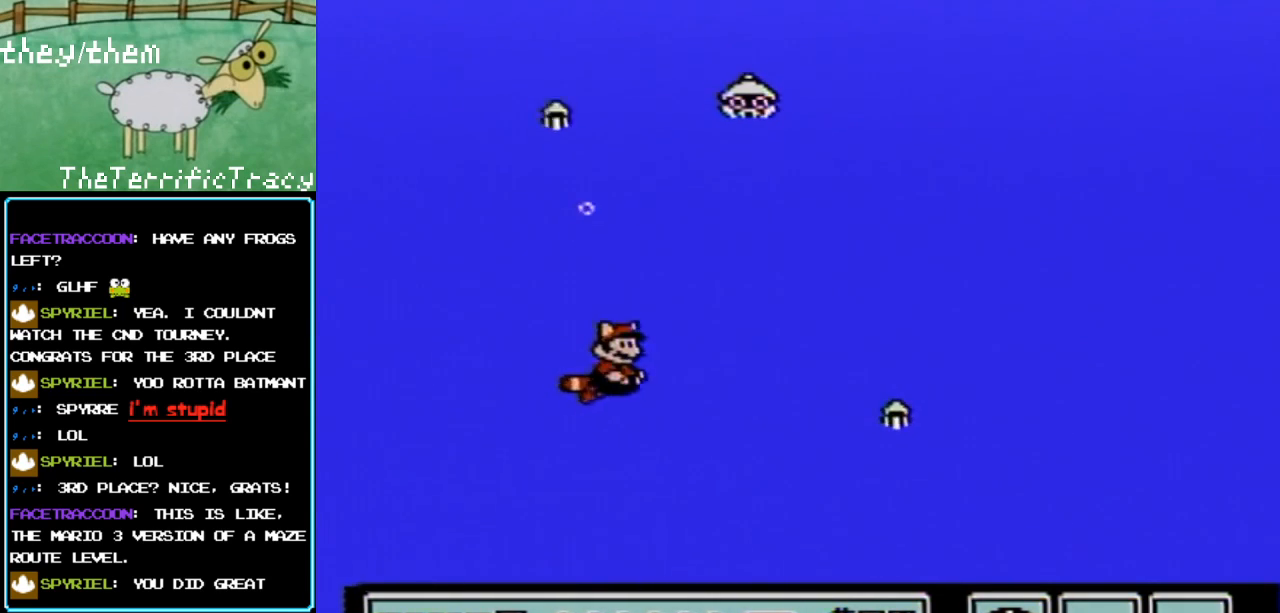
{"buttons": ["DPAD_LEFT"], "events": [[100, "DPAD_LEFT", "down"], [217, "DPAD_LEFT", "up"], [250, "A", "down"], [317, "A", "up"], [450, "DPAD_LEFT", "down"]]}
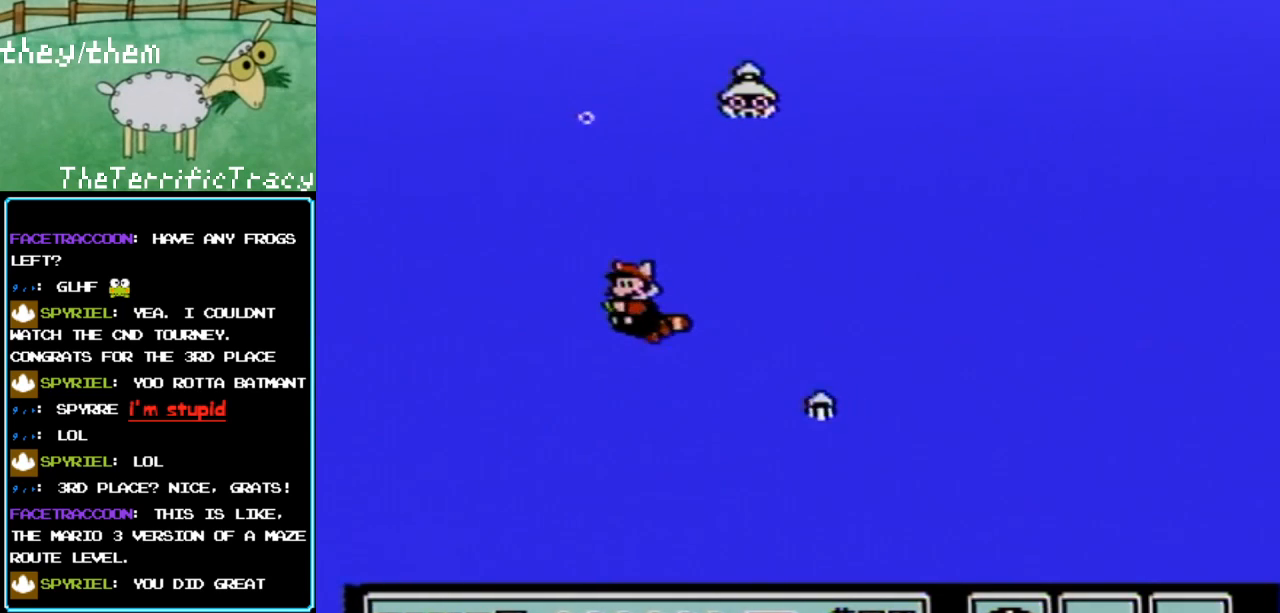
{"buttons": ["DPAD_RIGHT"], "events": [[183, "DPAD_LEFT", "up"], [383, "A", "down"], [383, "DPAD_RIGHT", "down"], [467, "A", "up"]]}
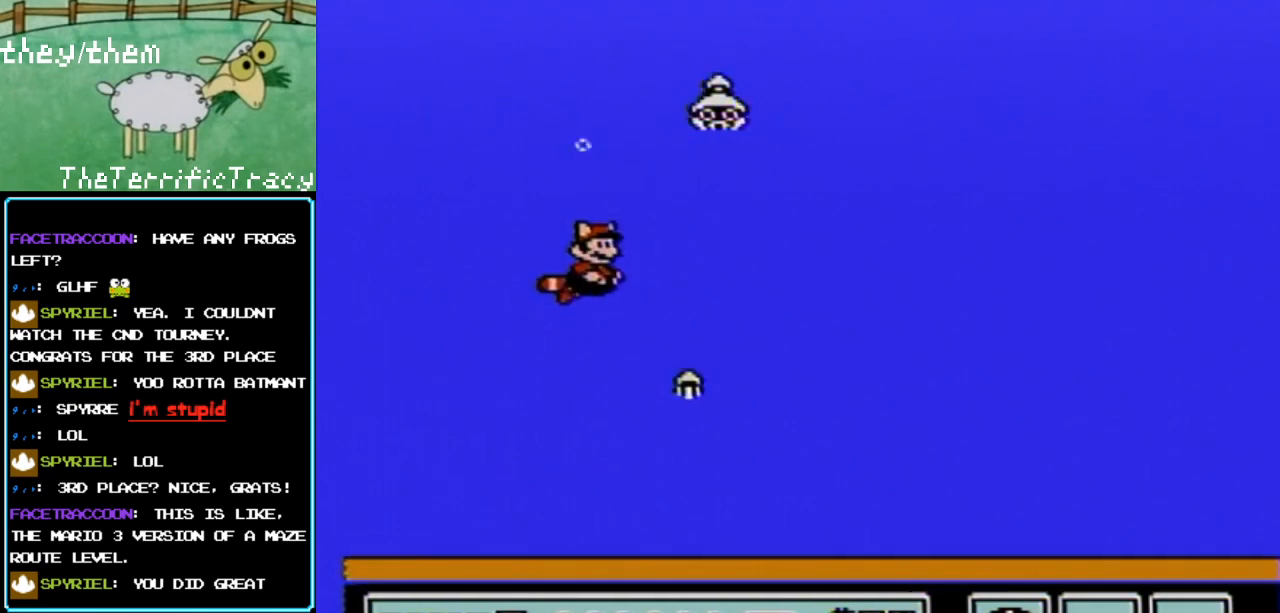
{"buttons": ["DPAD_RIGHT"], "events": []}
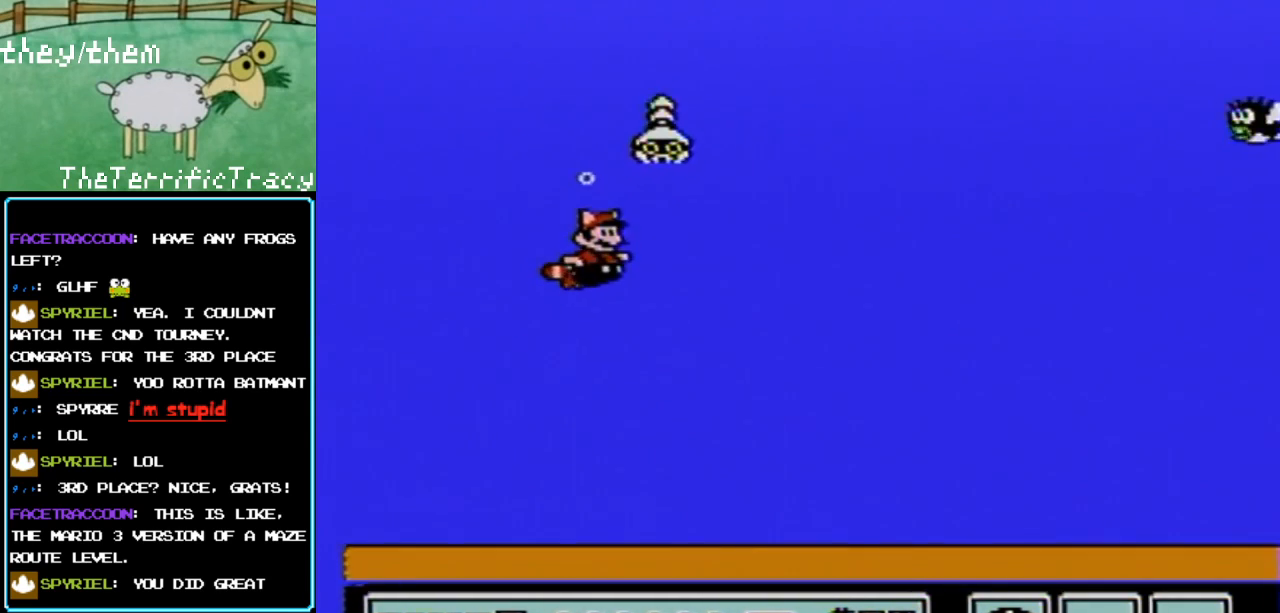
{"buttons": ["DPAD_RIGHT"], "events": []}
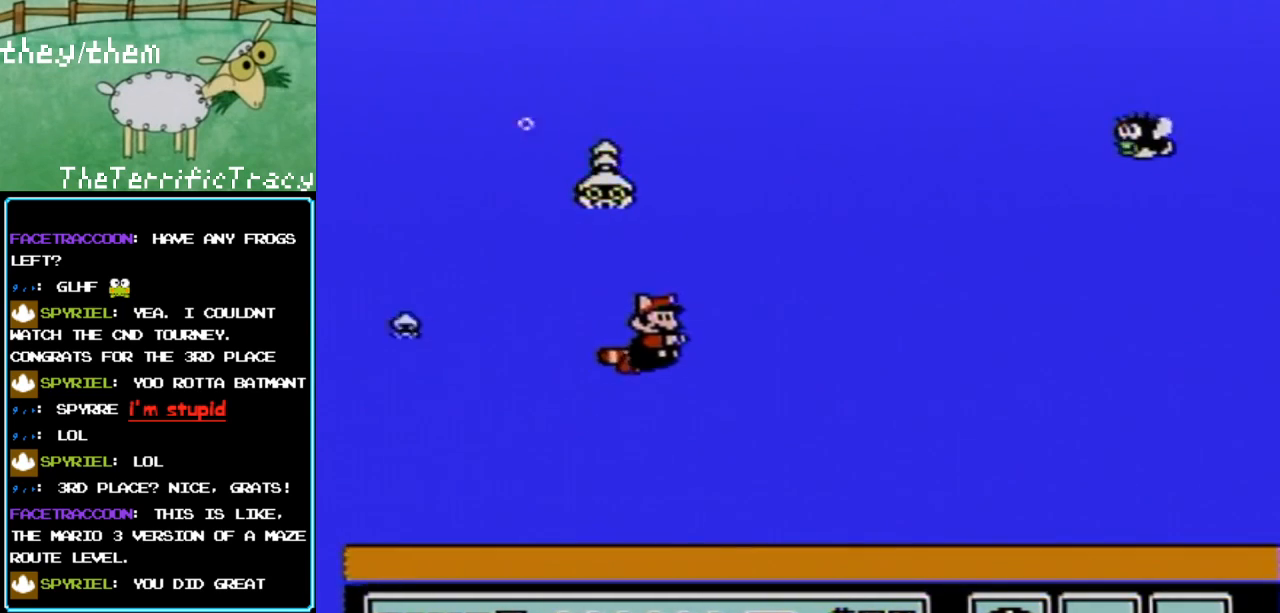
{"buttons": ["DPAD_RIGHT"], "events": [[400, "A", "down"], [467, "A", "up"]]}
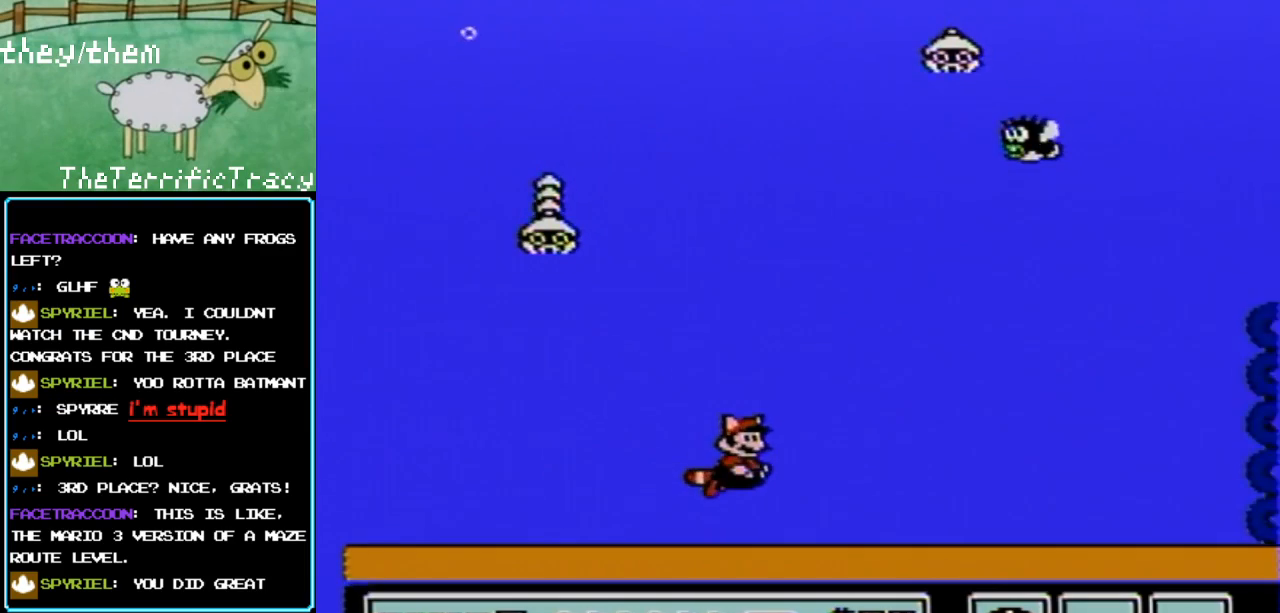
{"buttons": ["DPAD_RIGHT"], "events": [[283, "A", "down"], [383, "A", "up"]]}
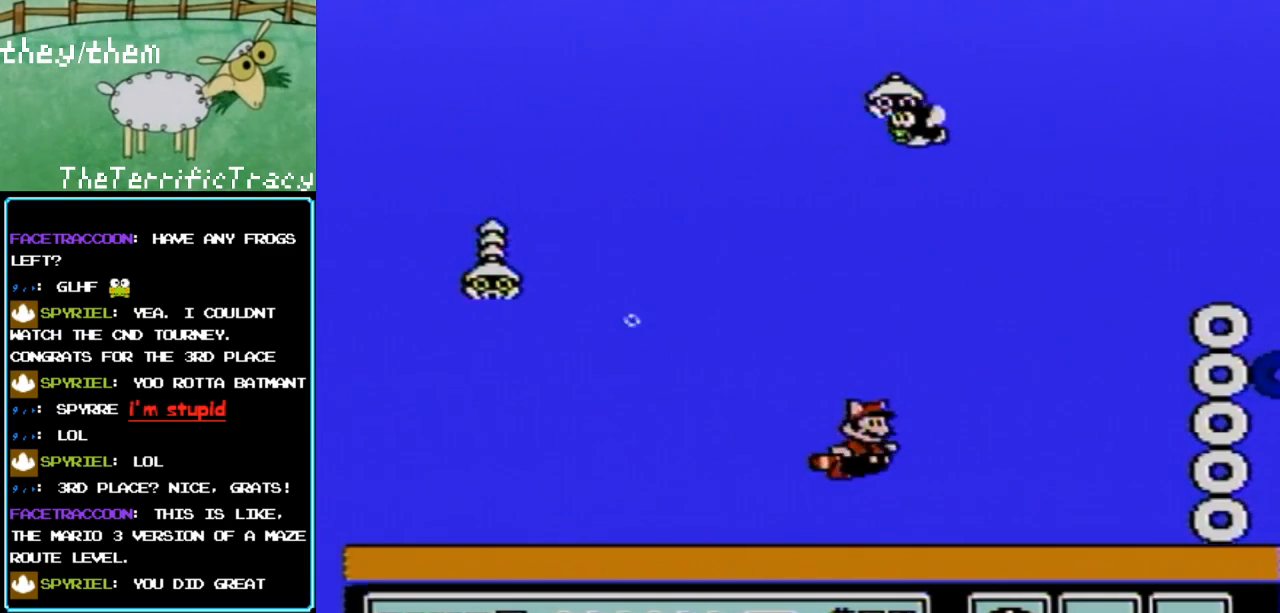
{"buttons": ["A"], "events": [[200, "DPAD_RIGHT", "up"], [500, "A", "down"]]}
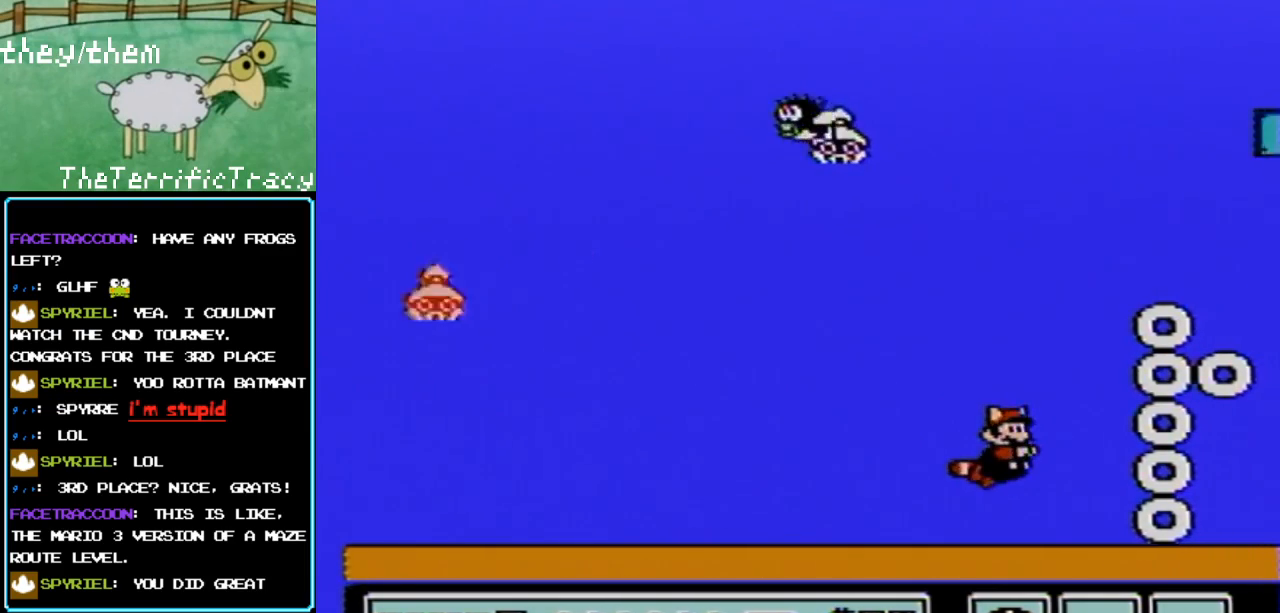
{"buttons": [], "events": [[83, "A", "up"], [150, "A", "down"], [283, "A", "up"], [400, "A", "down"], [500, "A", "up"]]}
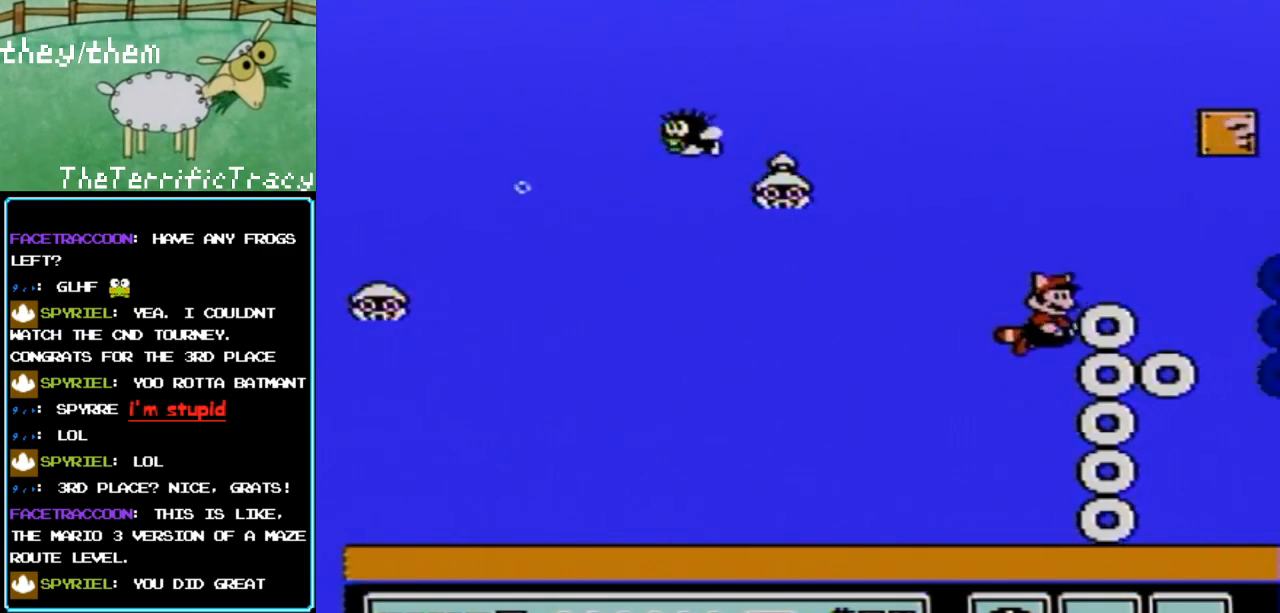
{"buttons": ["DPAD_RIGHT"], "events": [[67, "DPAD_RIGHT", "down"], [133, "A", "down"], [183, "A", "up"]]}
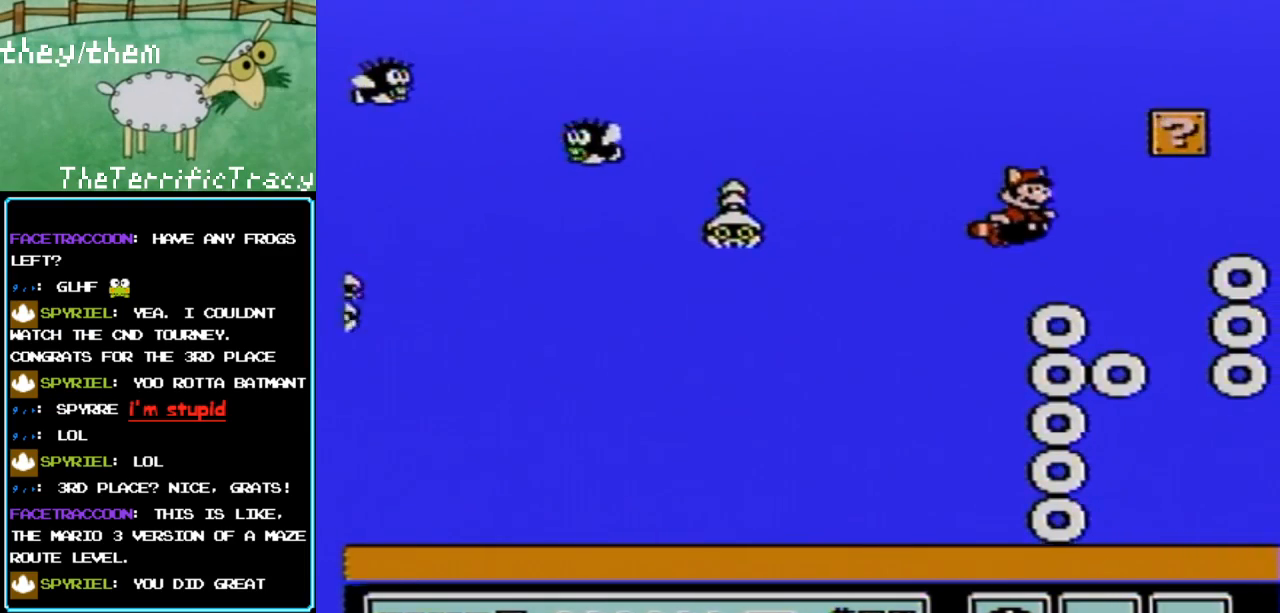
{"buttons": ["DPAD_RIGHT"], "events": []}
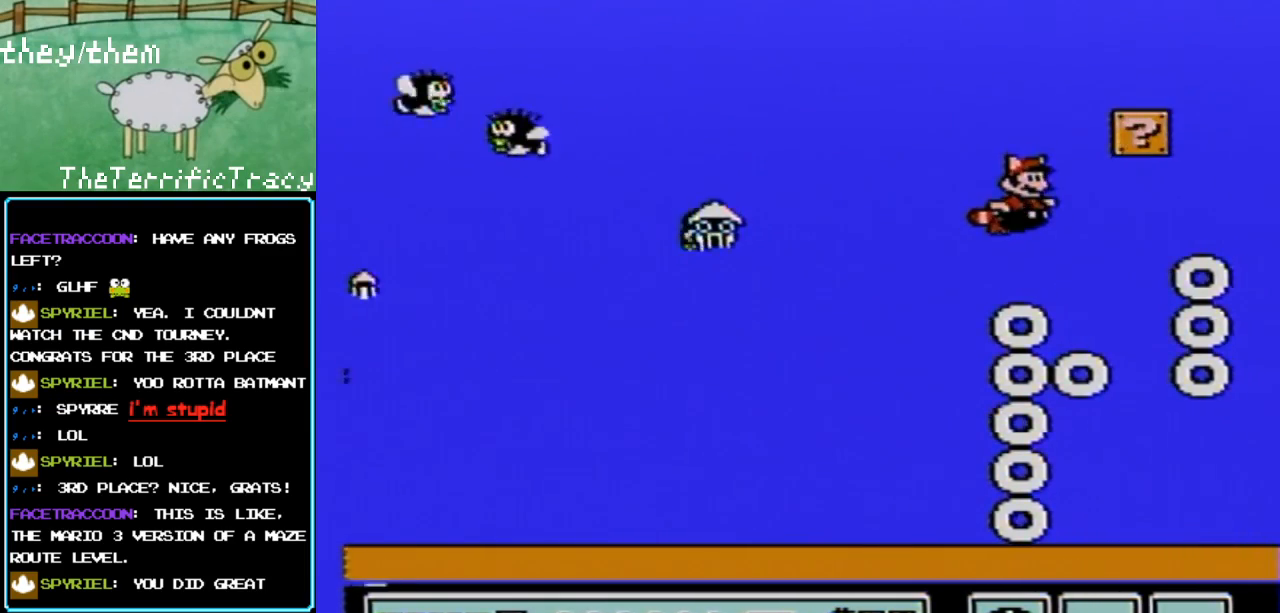
{"buttons": ["A", "DPAD_RIGHT"], "events": [[450, "A", "down"]]}
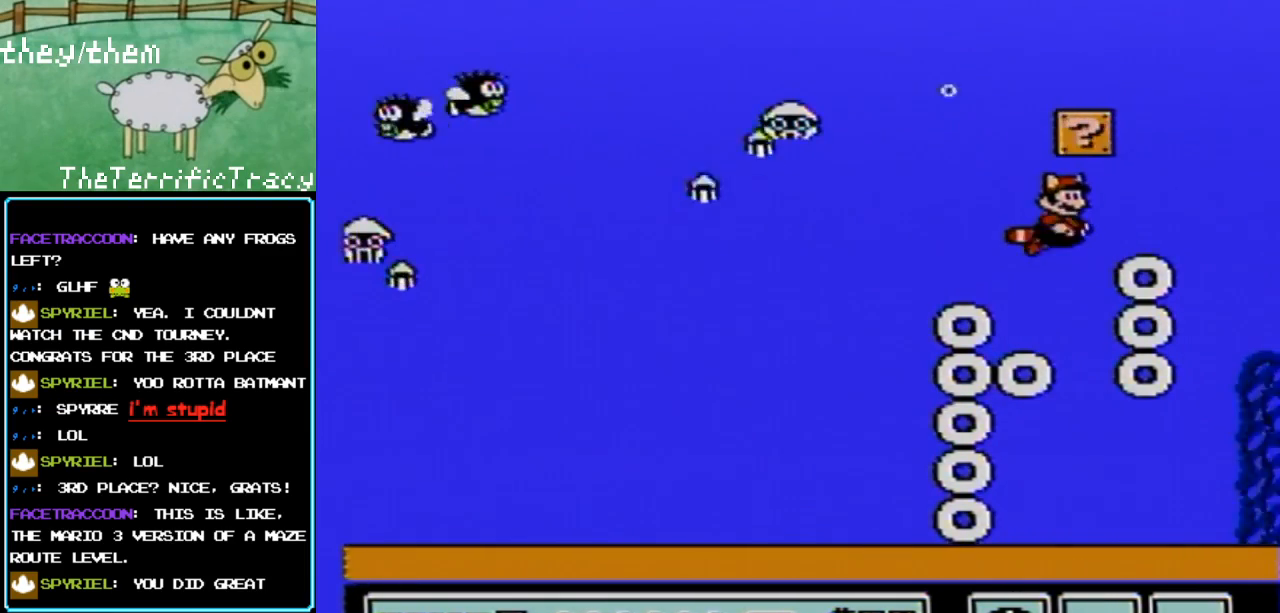
{"buttons": ["A"], "events": [[33, "A", "up"], [67, "DPAD_RIGHT", "up"], [133, "DPAD_LEFT", "down"], [150, "A", "down"], [250, "A", "up"], [250, "DPAD_LEFT", "up"], [467, "A", "down"]]}
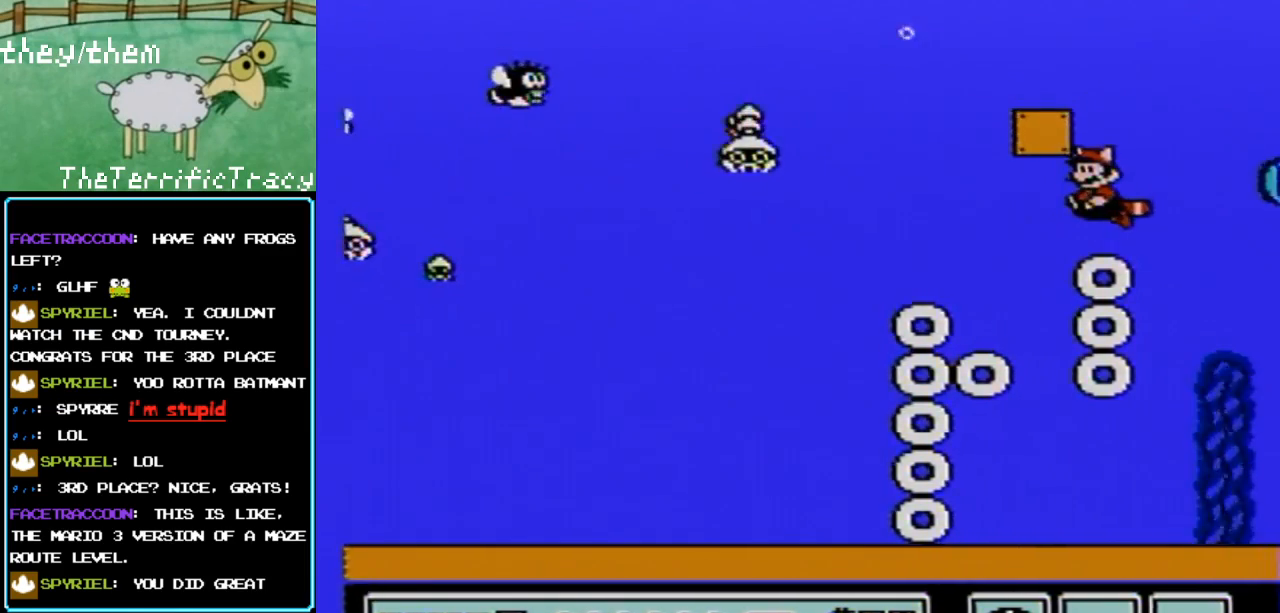
{"buttons": ["DPAD_LEFT"], "events": [[67, "A", "up"], [217, "A", "down"], [217, "DPAD_LEFT", "down"], [250, "A", "up"]]}
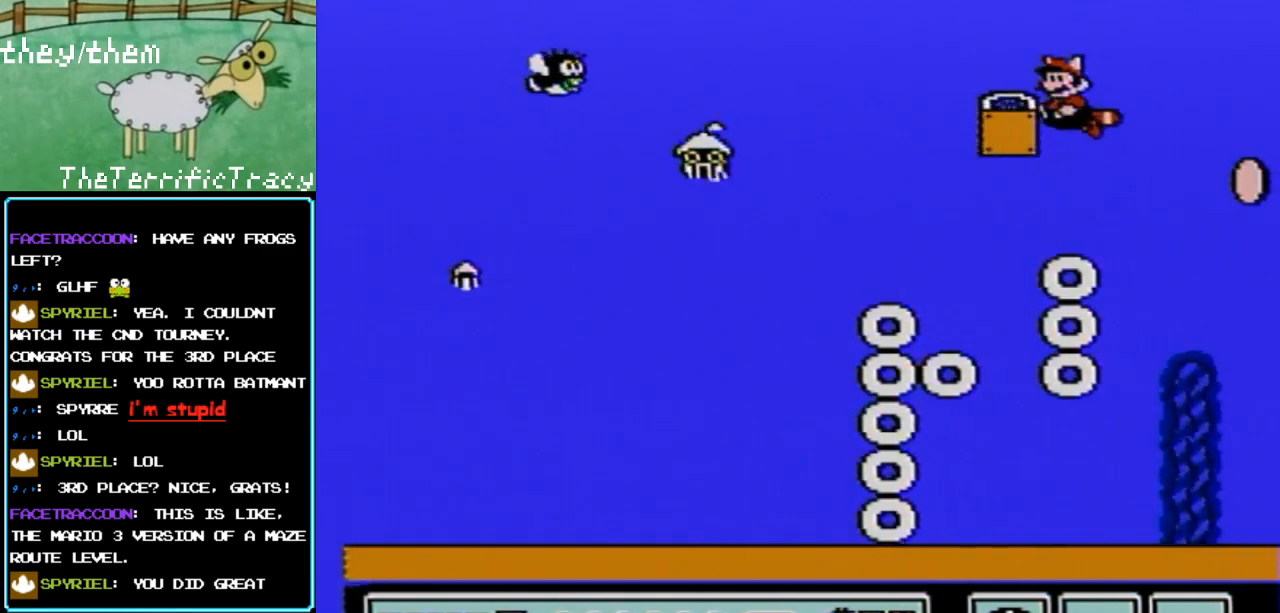
{"buttons": ["DPAD_LEFT"], "events": [[133, "DPAD_LEFT", "up"], [183, "DPAD_LEFT", "down"]]}
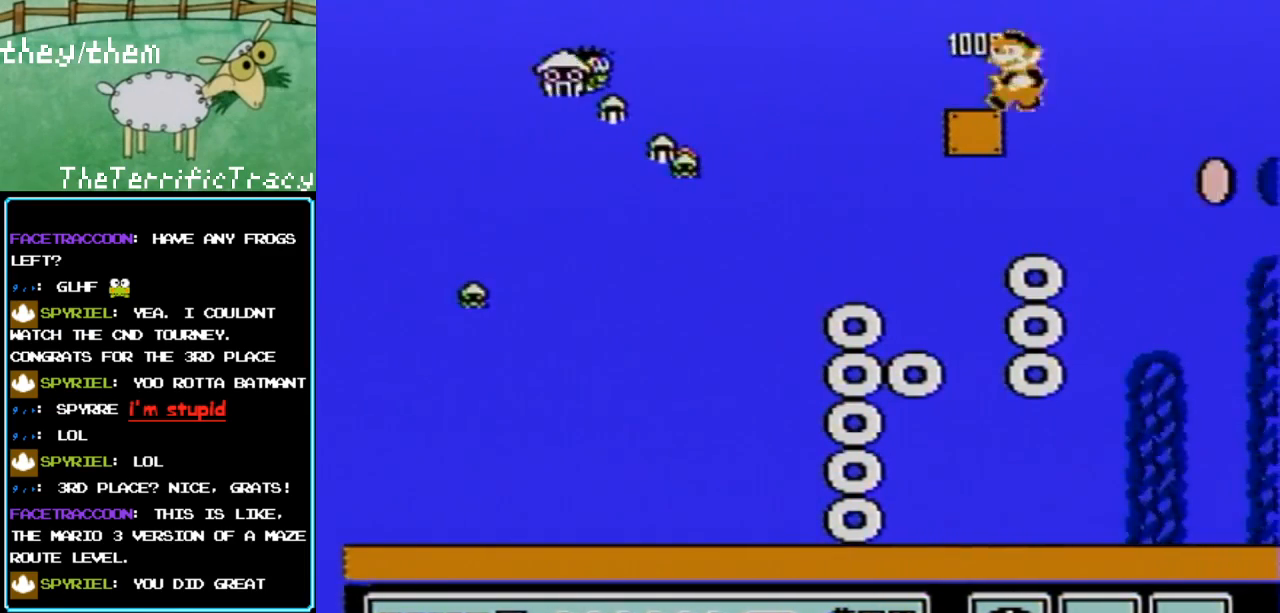
{"buttons": ["DPAD_RIGHT"], "events": [[100, "DPAD_LEFT", "up"], [133, "DPAD_RIGHT", "down"]]}